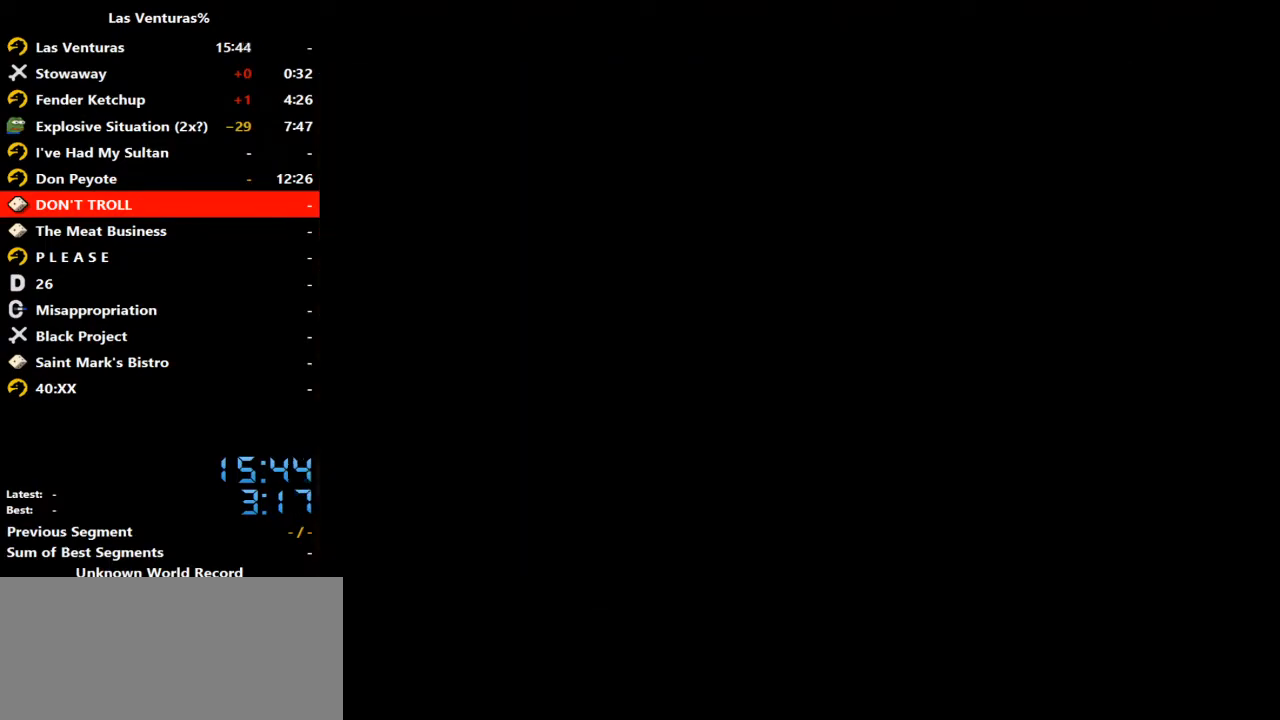
Gameplay with keyboard and mouse; each line is a JSON object with the keys and mouse buttons held at the frame after it. "events" lists presses ("down") and releases ("up") of "2", "a", "alt", "b", "c", "caps_lock", "ctrl_l", "ctrl_r", "d", "down", "e", "escape", "f", "f1", "f2", "f3", "h", "left", "m", "q", "r", "right", "s", "shift", "space", "tab", "up", "v", "w", "y", "mouse_left", "mouse_wheel" and "mouse_right" between this image and that frame as [ms after this image, input, new state], when the widget could be followed in between. "mouse_left", "mouse_wheel", "mouse_right" = the "left", "wheel", "right" buttons of the "mouse" list. No other keys are recorded. "wheel" means that the mouse wheel is clicked or scrolled. Mouse movement is not recorded.
{"keys": ["w"], "mouse": [], "events": []}
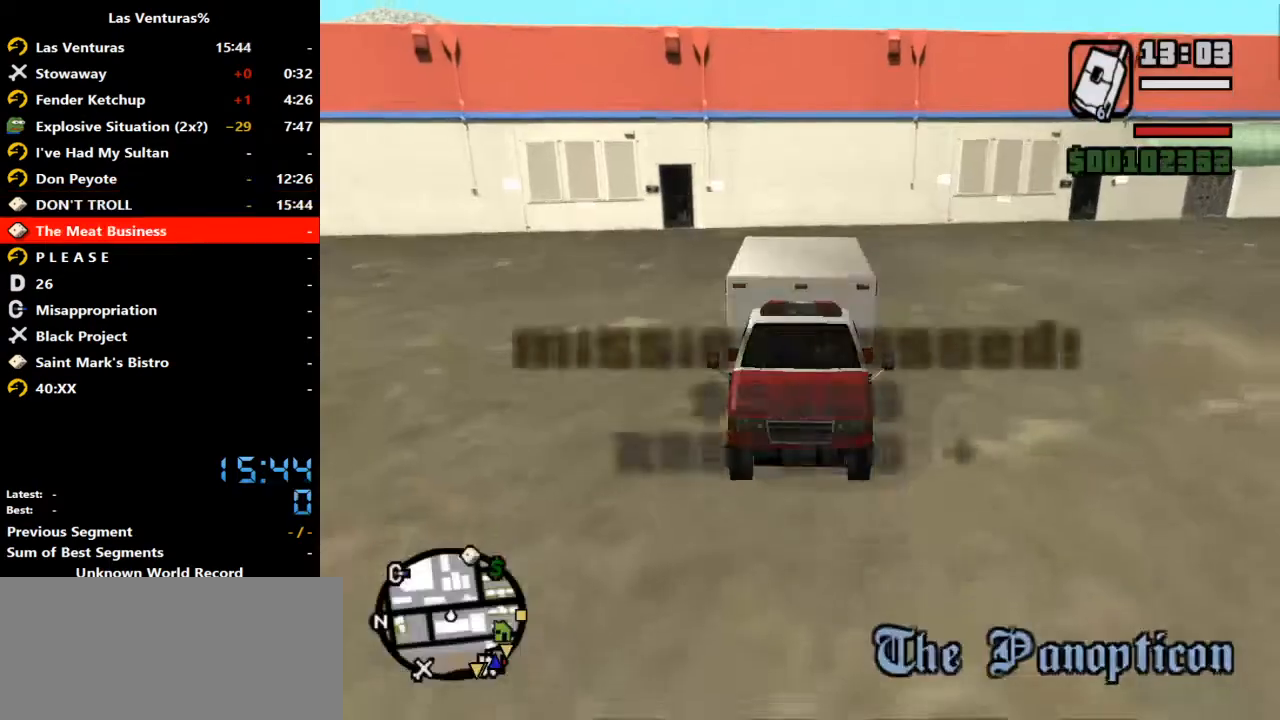
{"keys": ["w"], "mouse": [], "events": []}
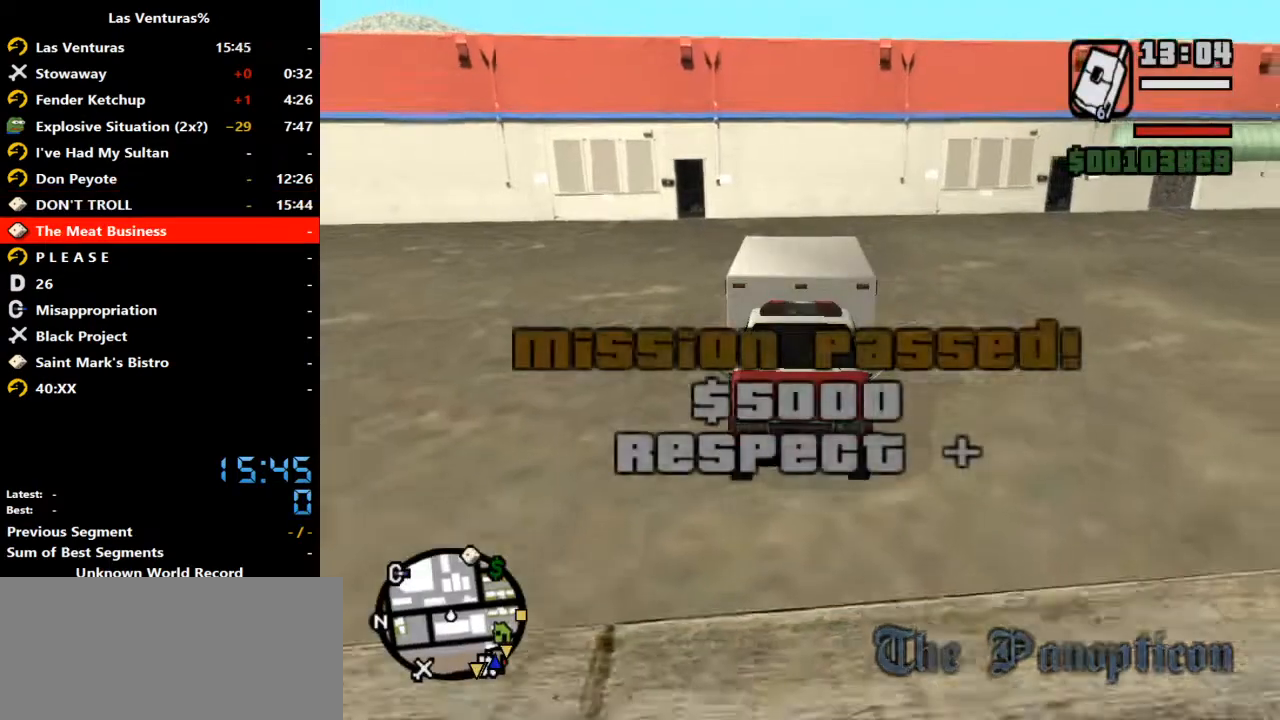
{"keys": ["d", "w"], "mouse": [], "events": [[33, "d", "down"]]}
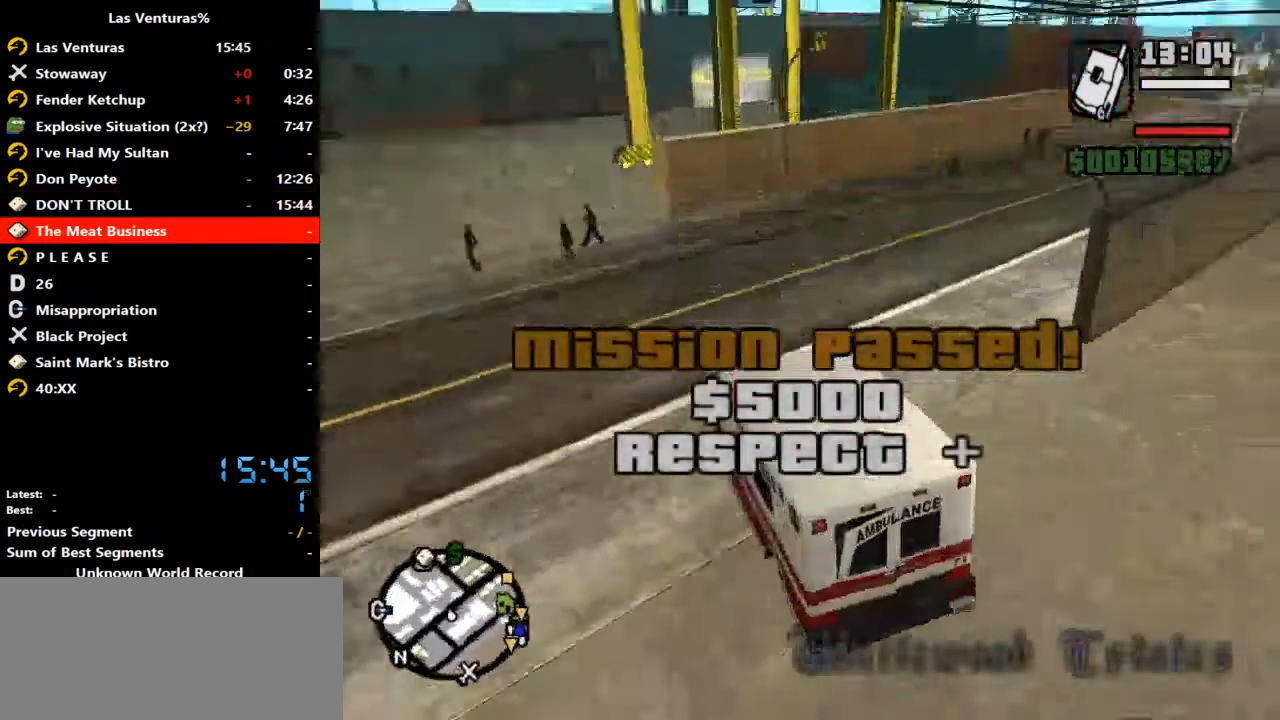
{"keys": ["w"], "mouse": [], "events": [[500, "d", "up"]]}
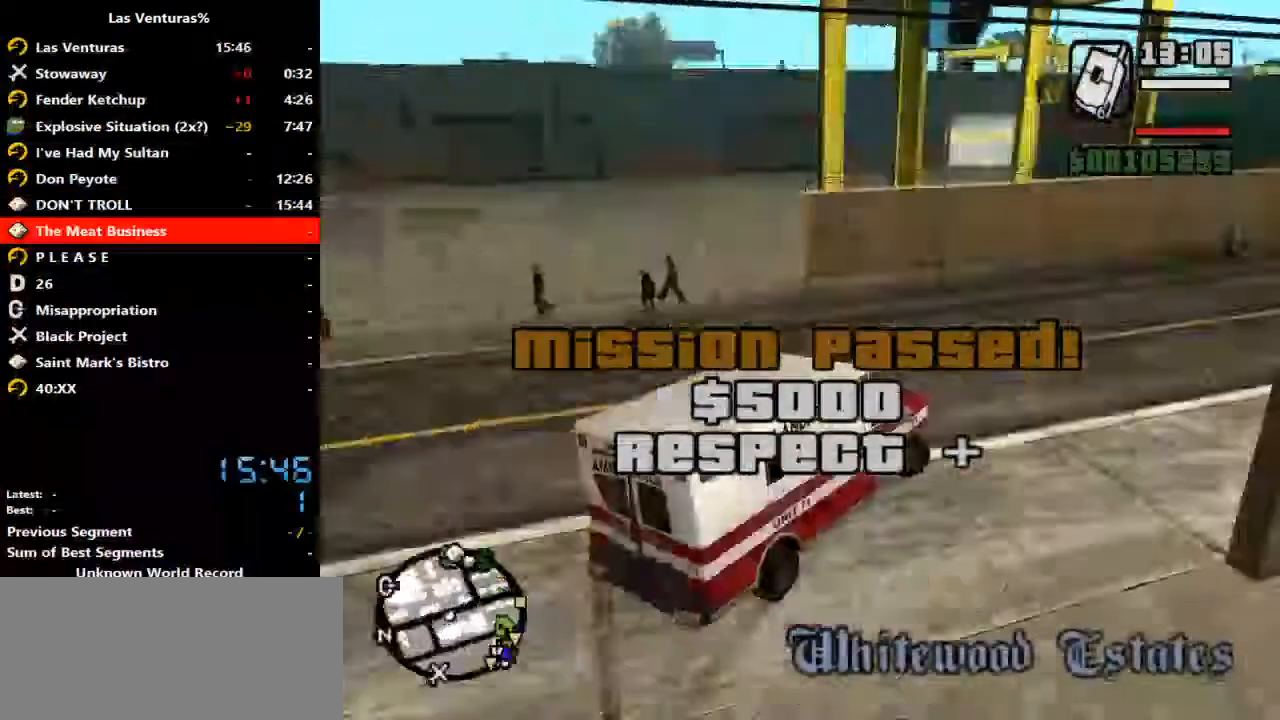
{"keys": ["w"], "mouse": [], "events": [[100, "d", "down"], [333, "d", "up"]]}
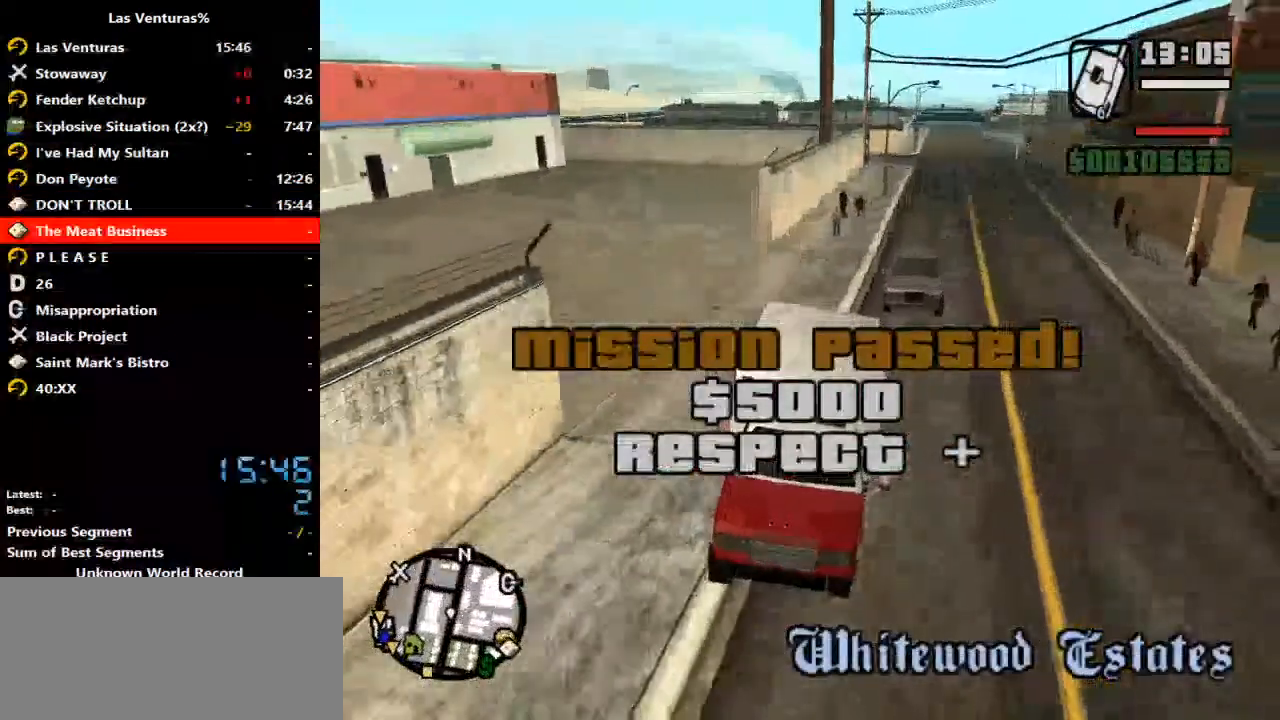
{"keys": ["s"], "mouse": [], "events": [[233, "w", "up"], [400, "s", "down"]]}
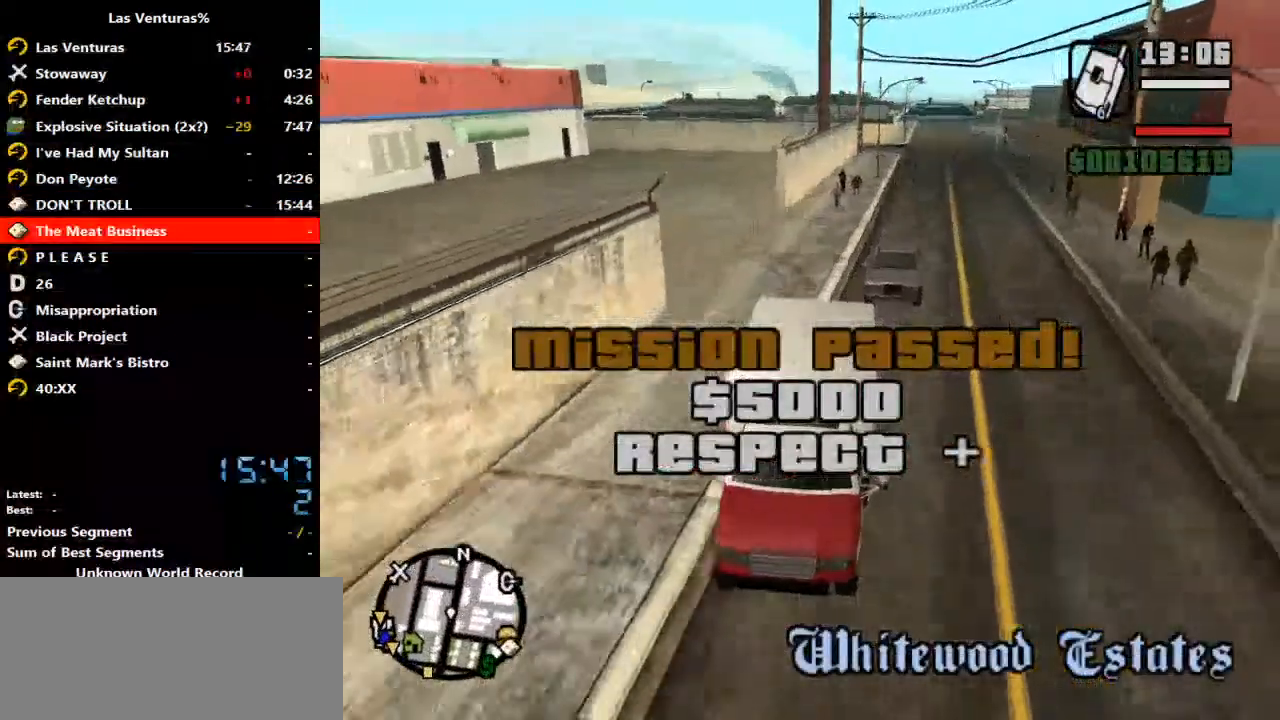
{"keys": ["f", "s"], "mouse": [], "events": [[233, "f", "down"]]}
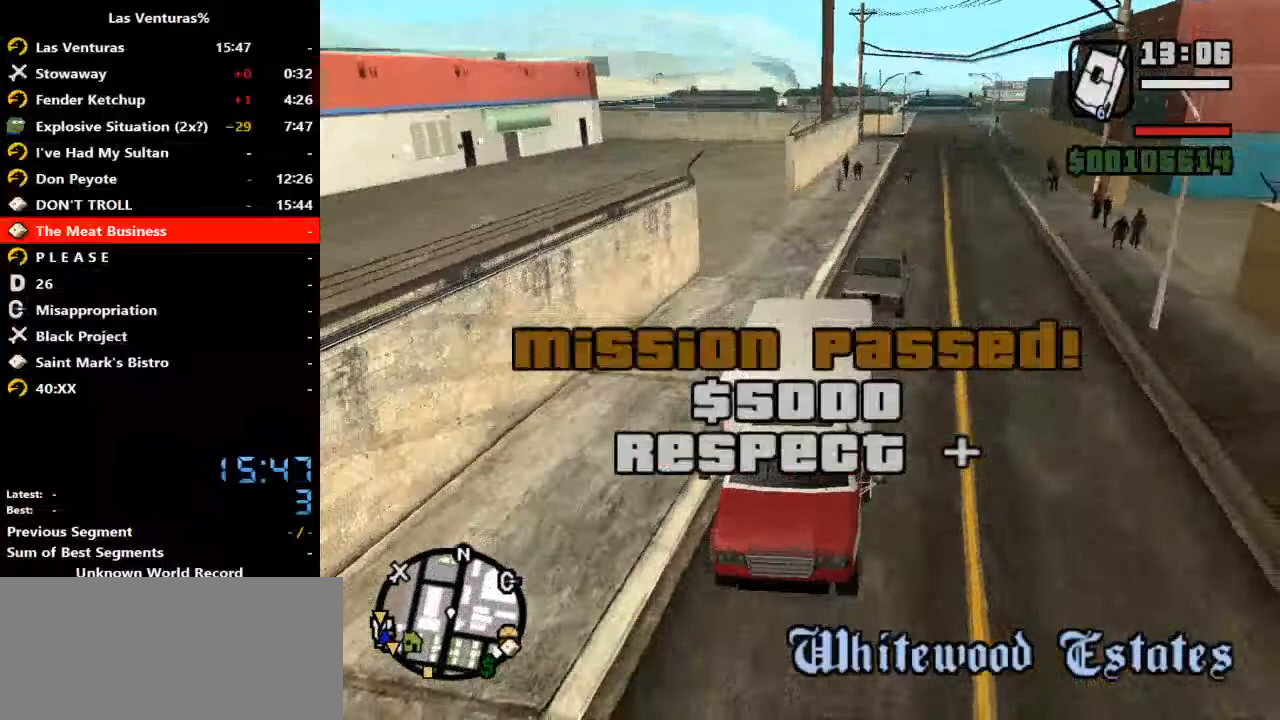
{"keys": ["w"], "mouse": [], "events": [[367, "s", "up"], [467, "f", "up"], [467, "w", "down"]]}
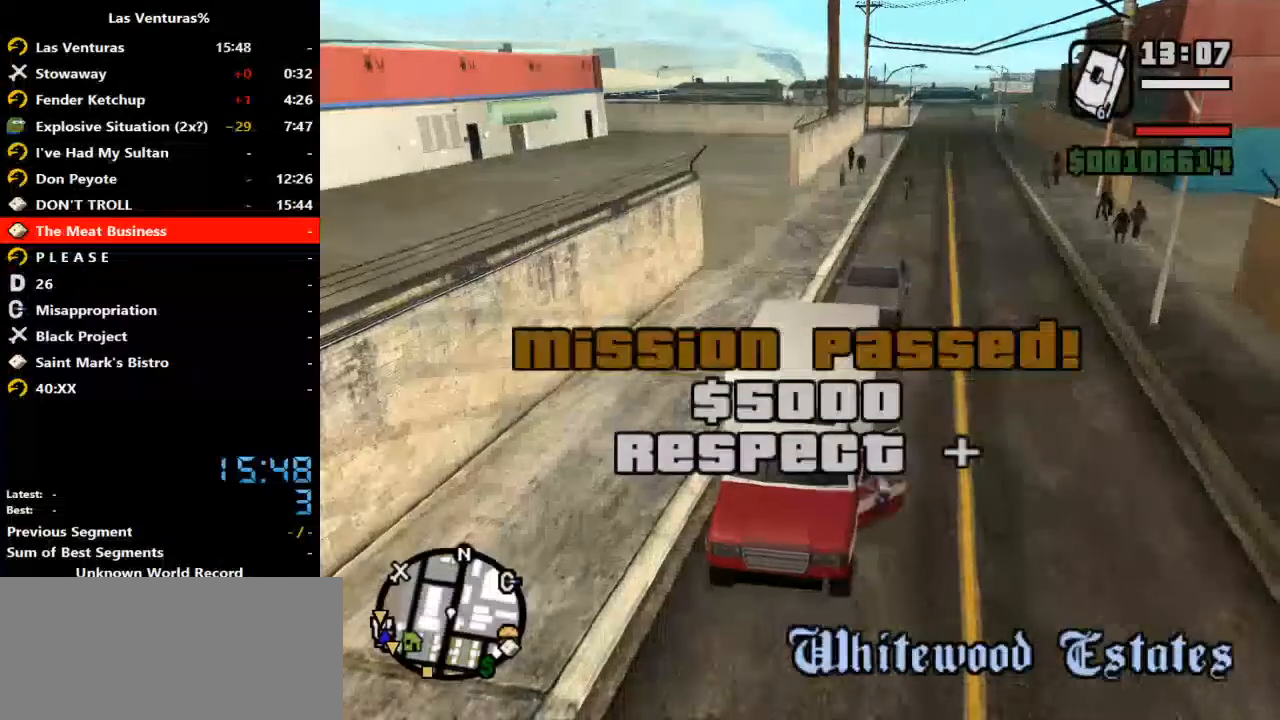
{"keys": ["w"], "mouse": [], "events": [[100, "d", "down"], [300, "space", "down"], [333, "space", "up"], [433, "space", "down"], [500, "d", "up"], [500, "space", "up"]]}
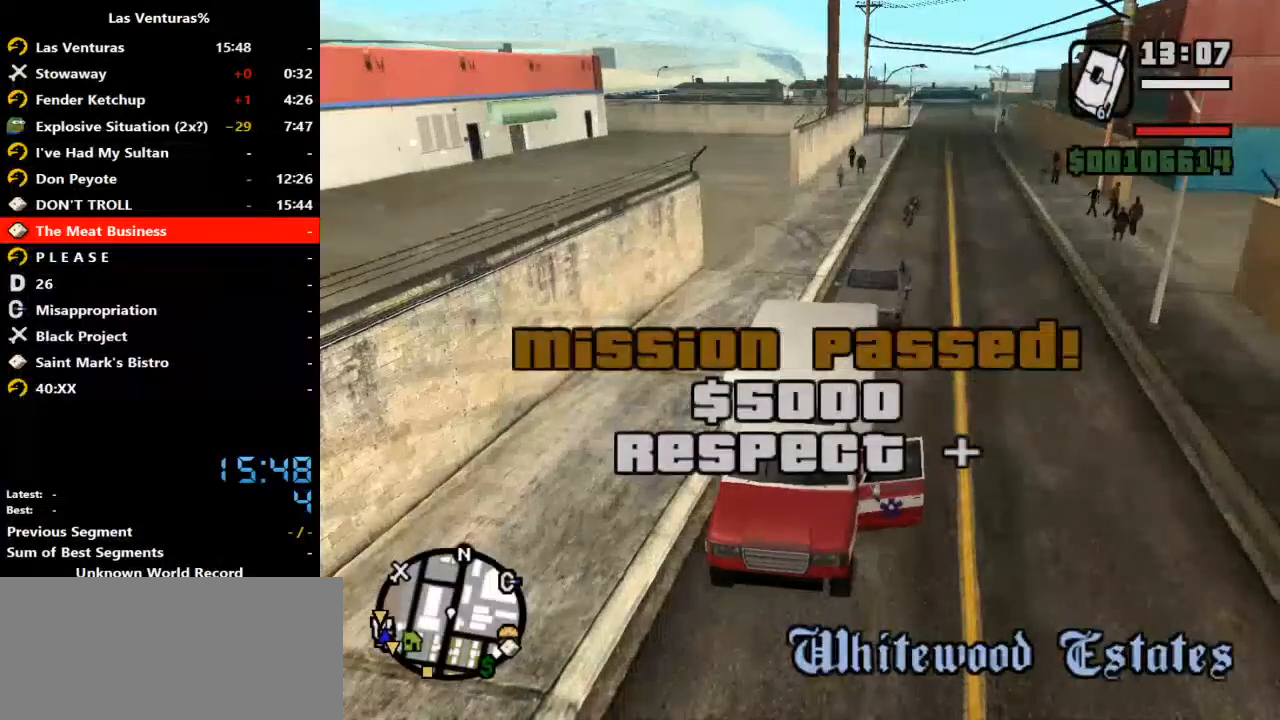
{"keys": ["d", "w"], "mouse": [], "events": [[67, "space", "down"], [133, "space", "up"], [233, "space", "down"], [267, "space", "up"], [300, "d", "down"], [400, "space", "down"], [467, "space", "up"]]}
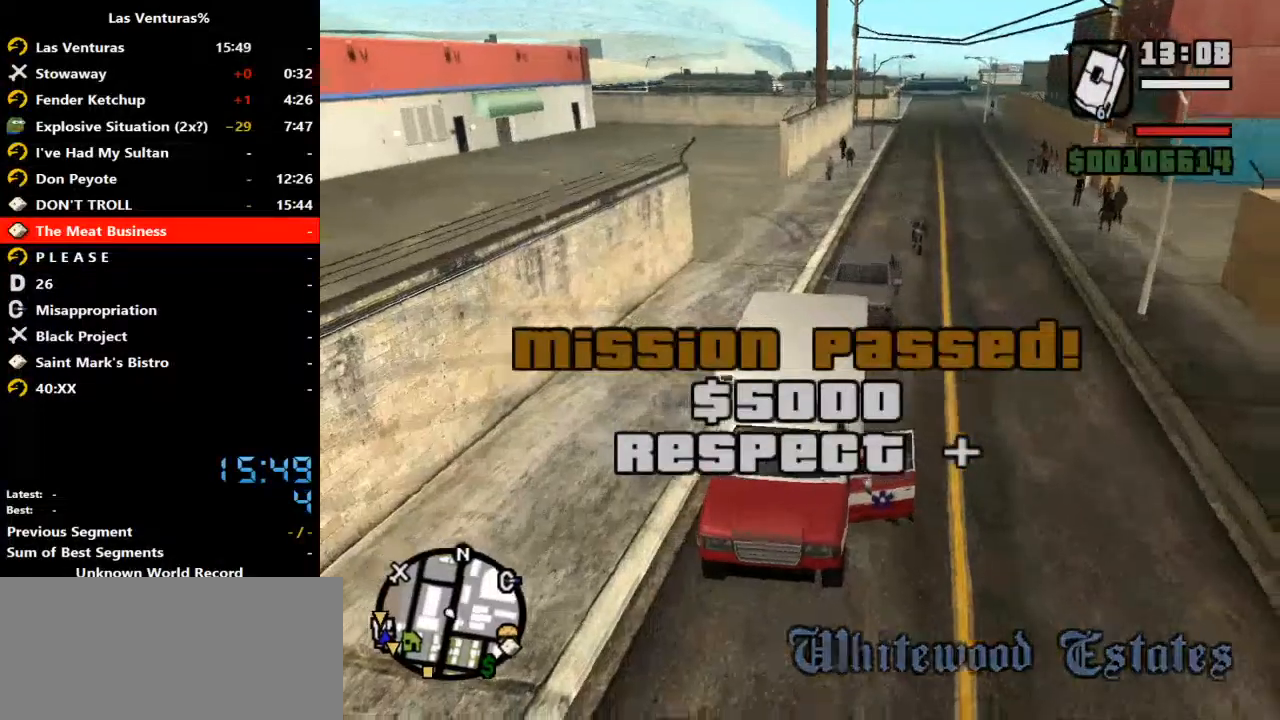
{"keys": ["space", "w"], "mouse": [], "events": [[33, "d", "up"], [33, "space", "down"], [100, "space", "up"], [200, "space", "down"], [233, "space", "up"], [333, "space", "down"], [367, "space", "up"], [467, "space", "down"]]}
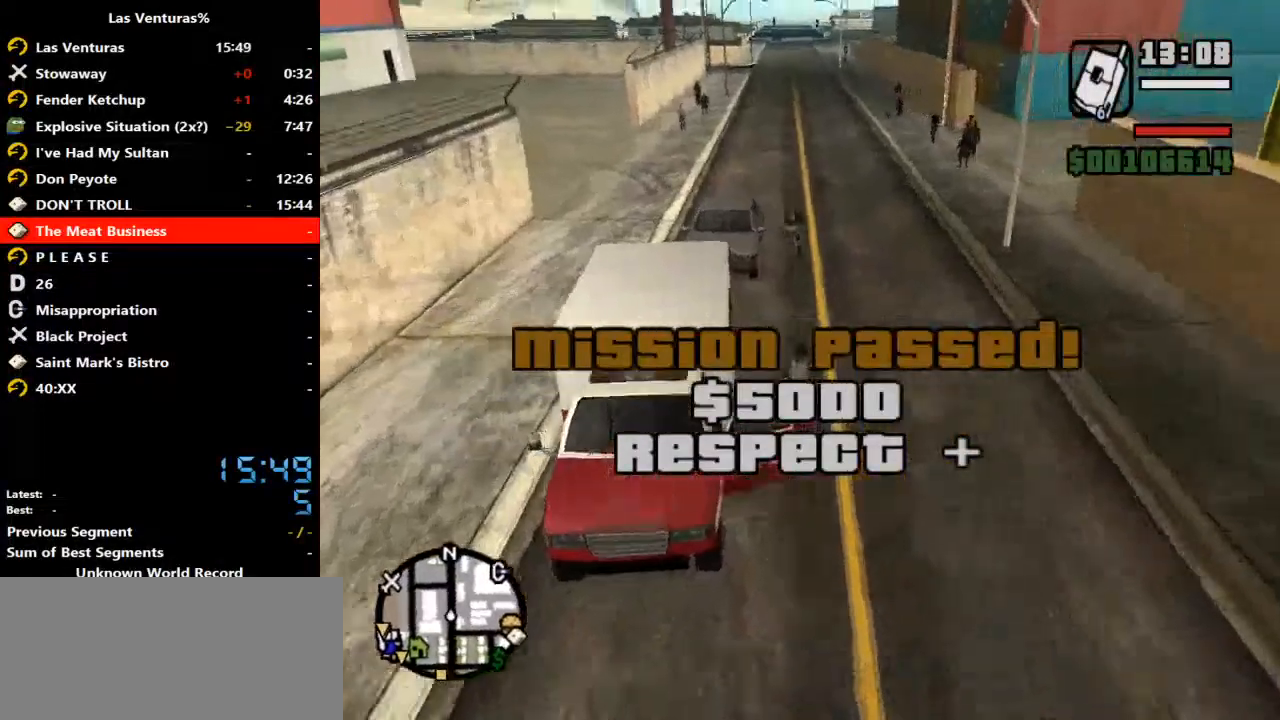
{"keys": ["d", "s"], "mouse": [], "events": [[33, "space", "up"], [167, "d", "down"], [167, "space", "down"], [200, "space", "up"], [233, "w", "up"], [433, "s", "down"]]}
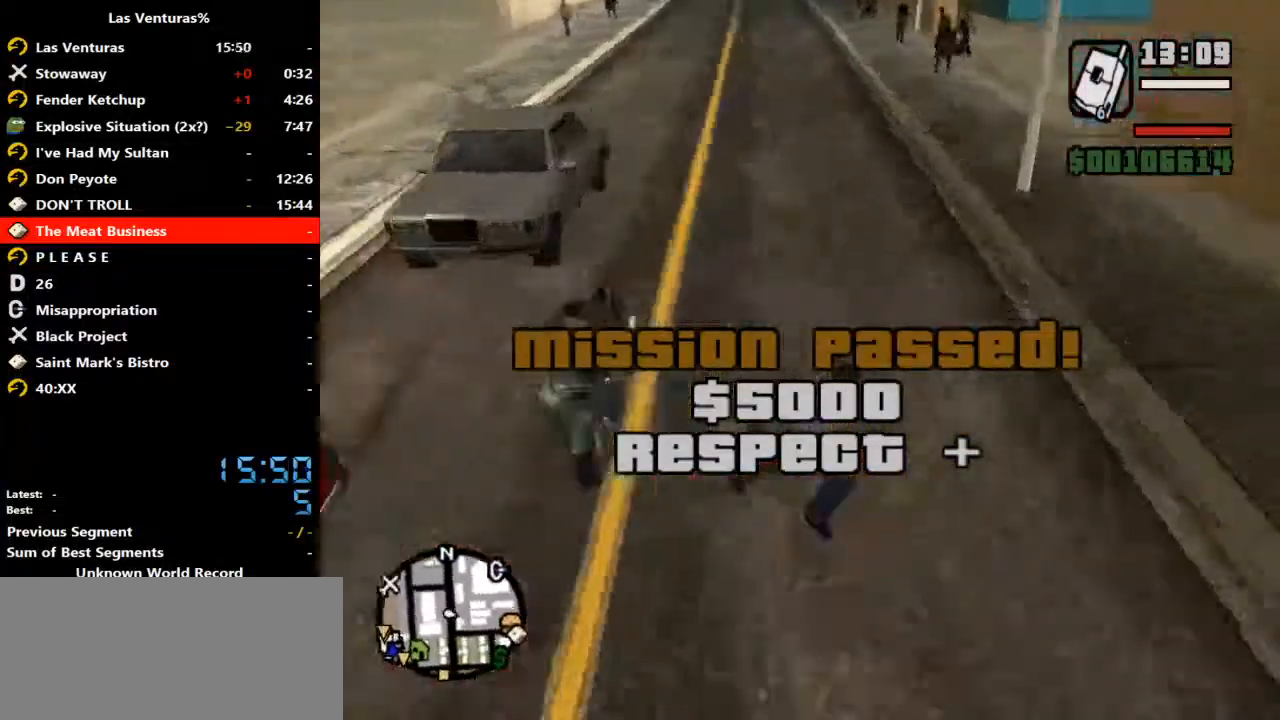
{"keys": ["w"], "mouse": [], "events": [[33, "d", "up"], [267, "a", "down"], [300, "s", "up"], [467, "w", "down"], [500, "a", "up"]]}
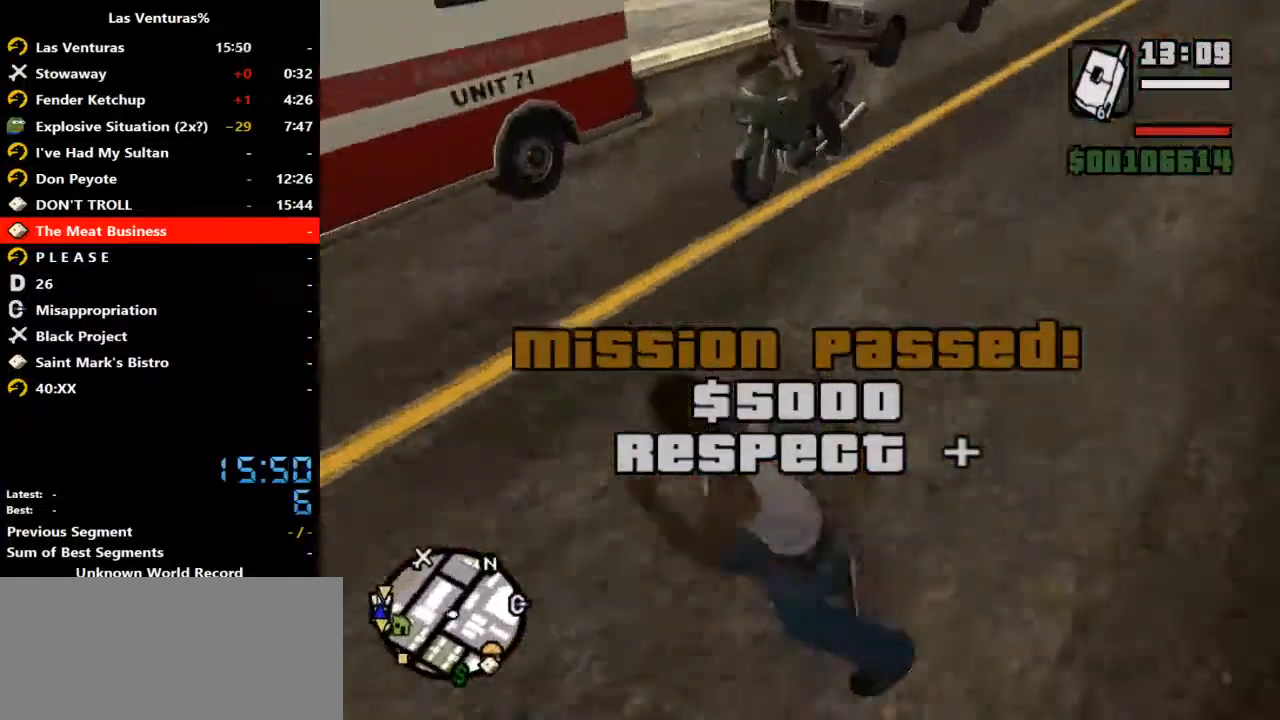
{"keys": [], "mouse": [], "events": [[267, "f", "down"], [367, "w", "up"], [433, "f", "up"]]}
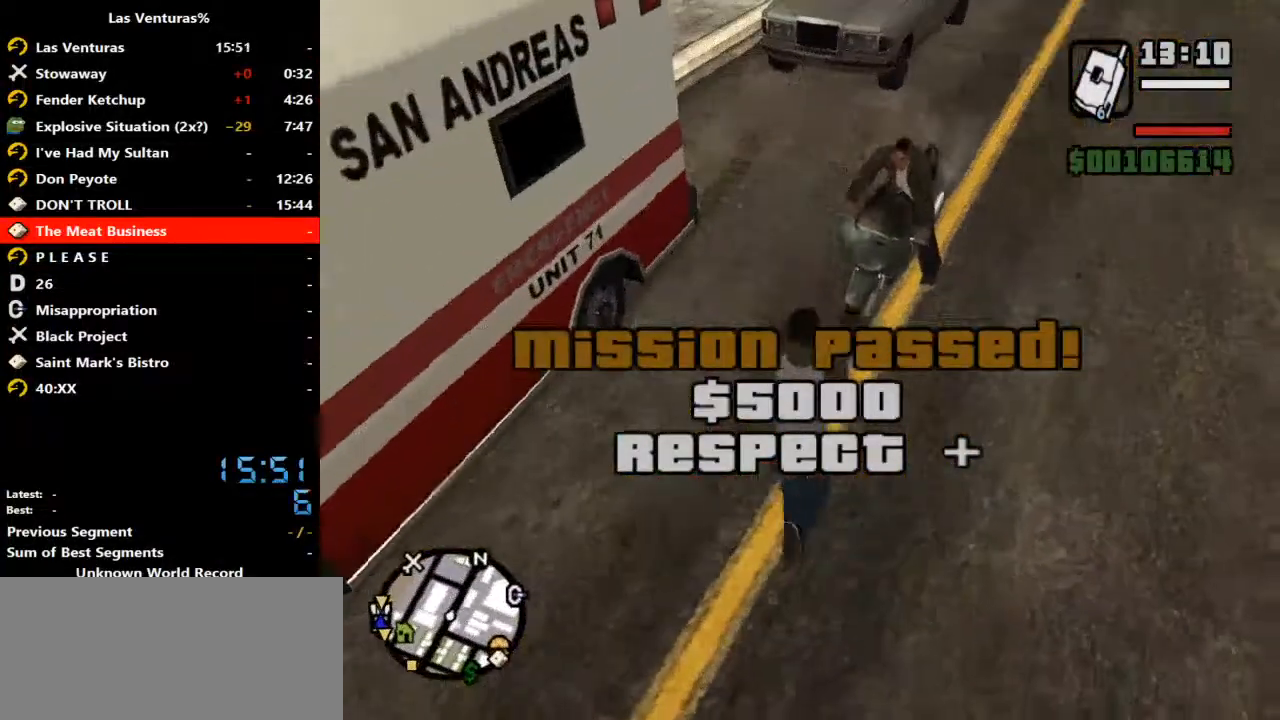
{"keys": ["w"], "mouse": []}
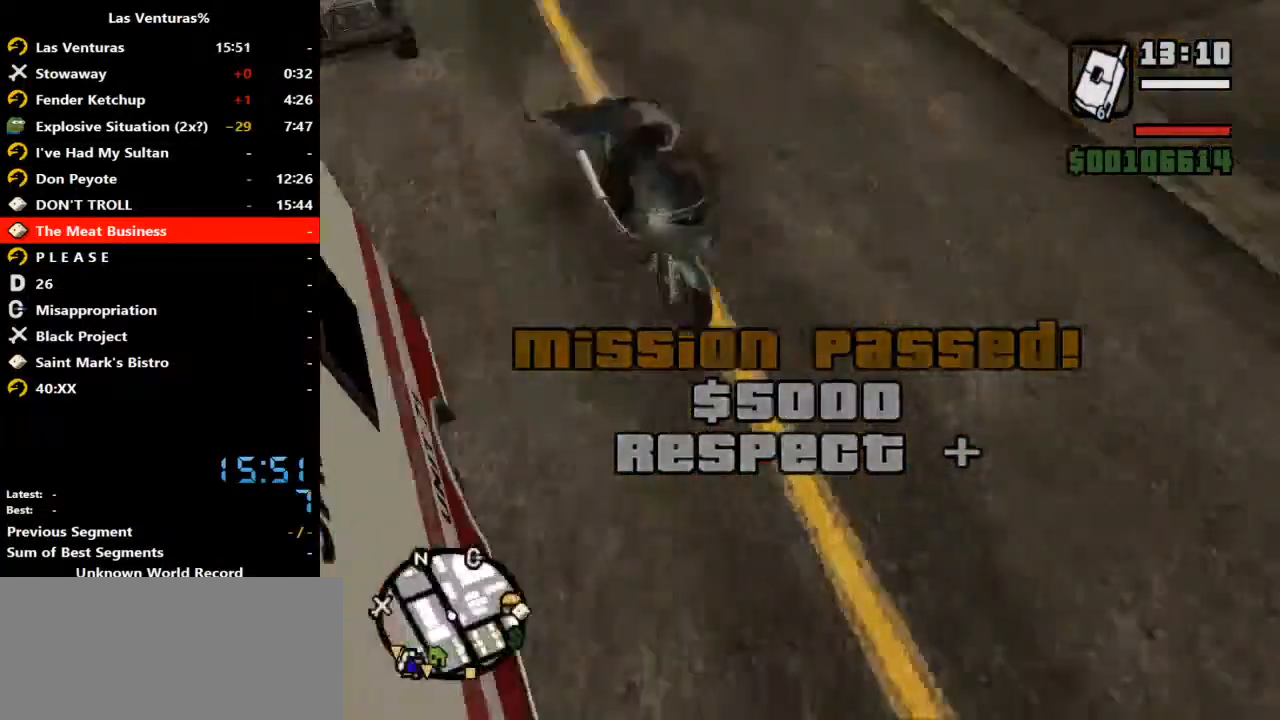
{"keys": ["w"], "mouse": ["right"], "events": [[133, "mouse_right", "down"], [267, "mouse_right", "up"], [300, "mouse_right", "down"], [367, "mouse_right", "up"], [500, "mouse_right", "down"]]}
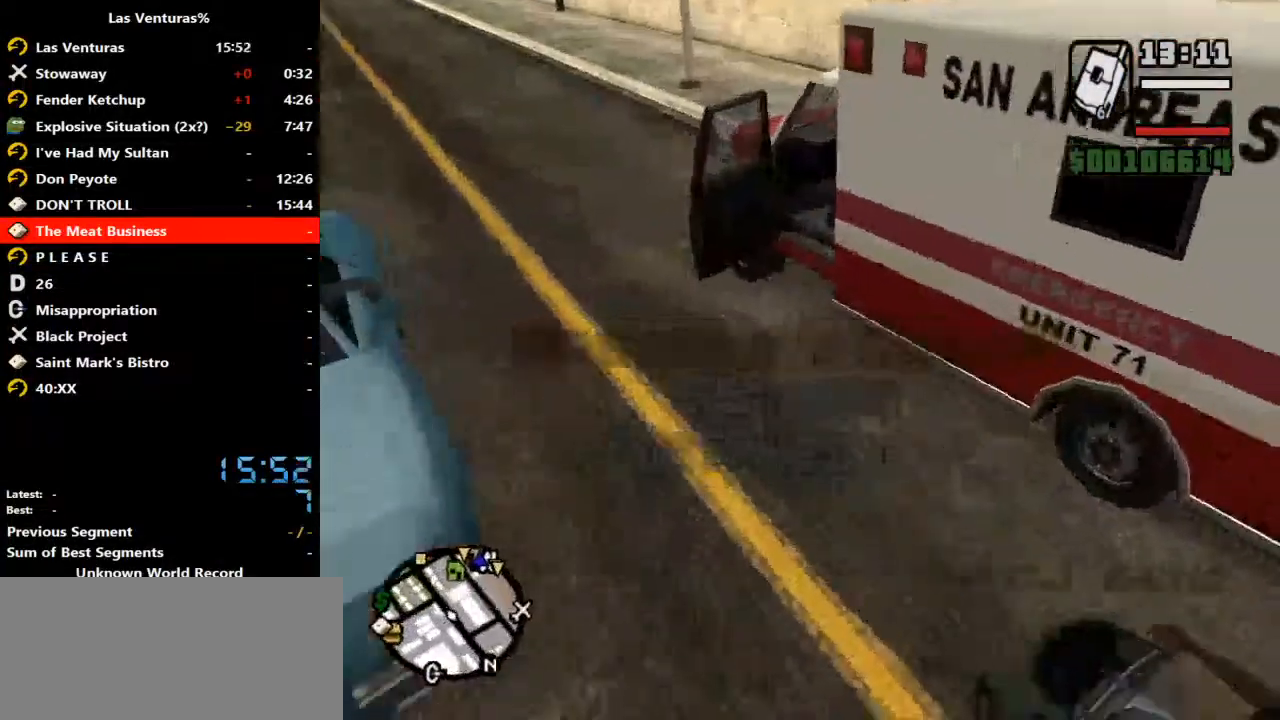
{"keys": ["w"], "mouse": [], "events": [[100, "mouse_right", "up"], [133, "d", "down"], [200, "mouse_right", "down"], [267, "d", "up"], [267, "mouse_right", "up"], [333, "mouse_right", "down"], [467, "mouse_right", "up"]]}
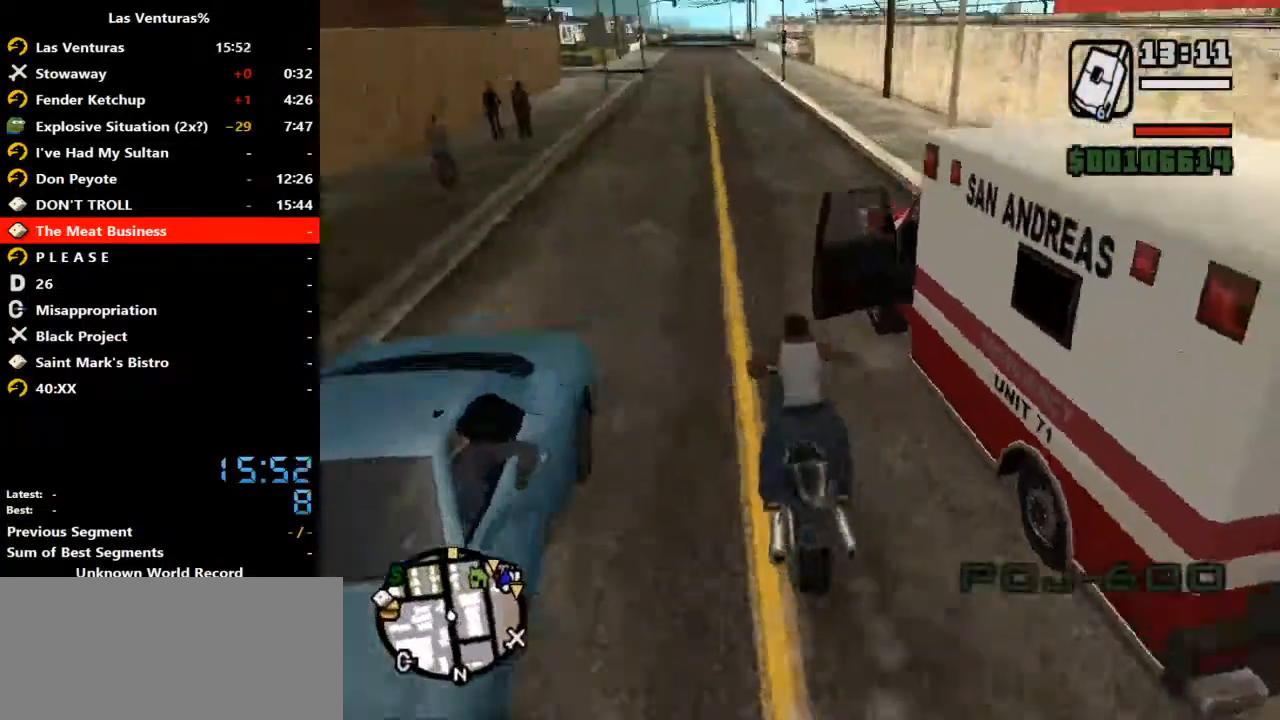
{"keys": ["w"], "mouse": [], "events": [[33, "mouse_right", "down"], [100, "mouse_right", "up"], [200, "mouse_right", "down"], [233, "mouse_right", "up"], [400, "mouse_right", "down"], [433, "mouse_right", "up"]]}
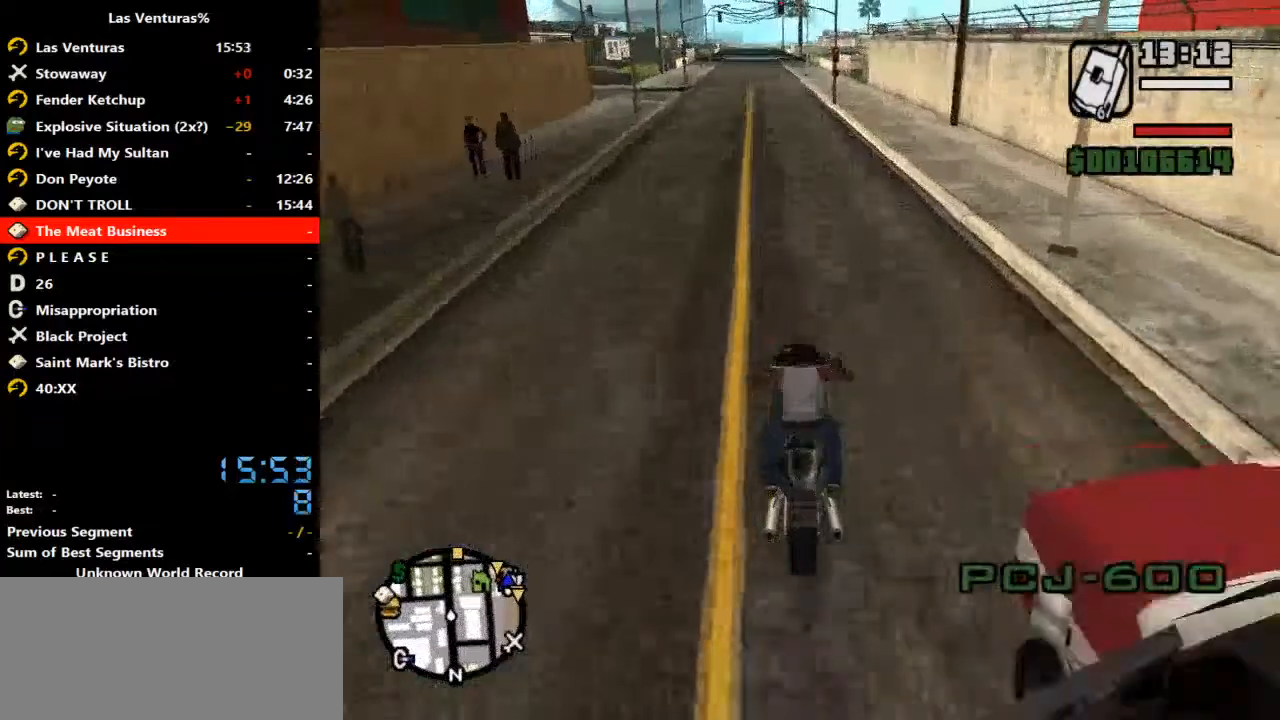
{"keys": ["w"], "mouse": [], "events": [[33, "mouse_right", "down"], [133, "mouse_right", "up"], [167, "a", "down"], [233, "a", "up"], [233, "mouse_right", "down"], [300, "mouse_right", "up"], [367, "mouse_right", "down"], [467, "mouse_right", "up"]]}
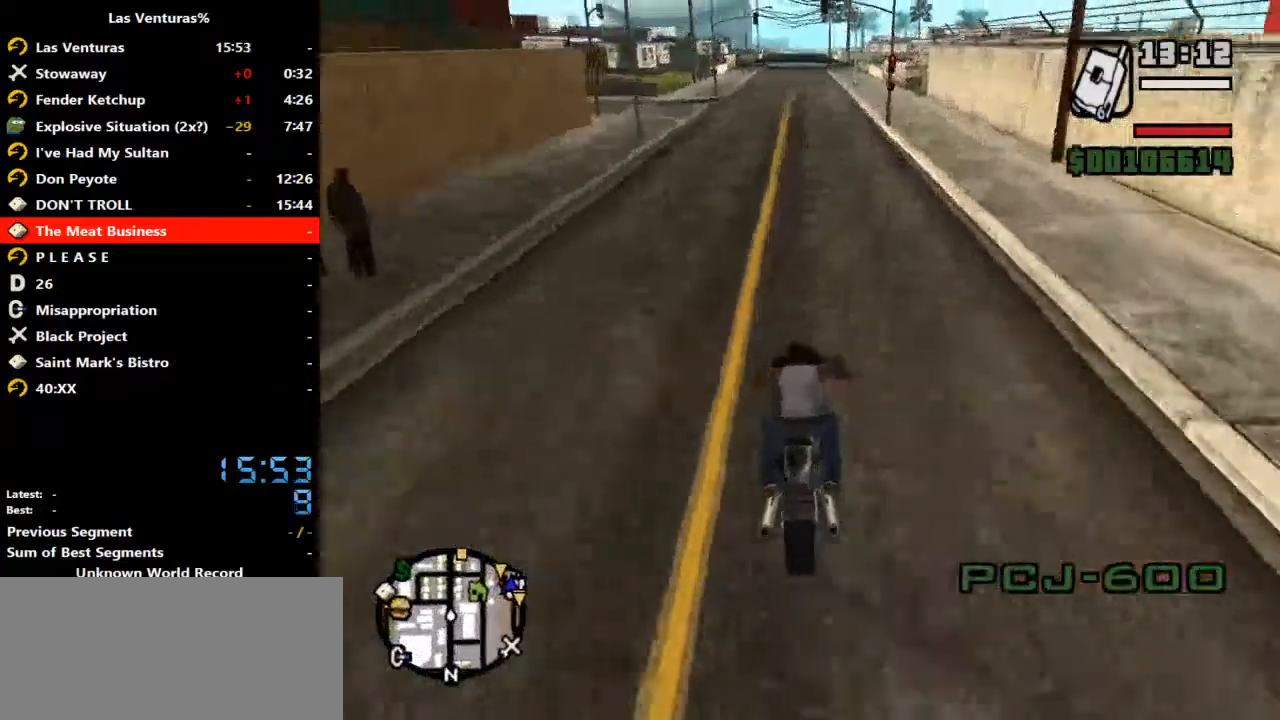
{"keys": ["w"], "mouse": [], "events": [[33, "mouse_right", "down"], [133, "a", "down"], [133, "mouse_right", "up"], [233, "a", "up"], [233, "mouse_right", "down"], [333, "mouse_right", "up"], [433, "mouse_right", "down"], [500, "mouse_right", "up"]]}
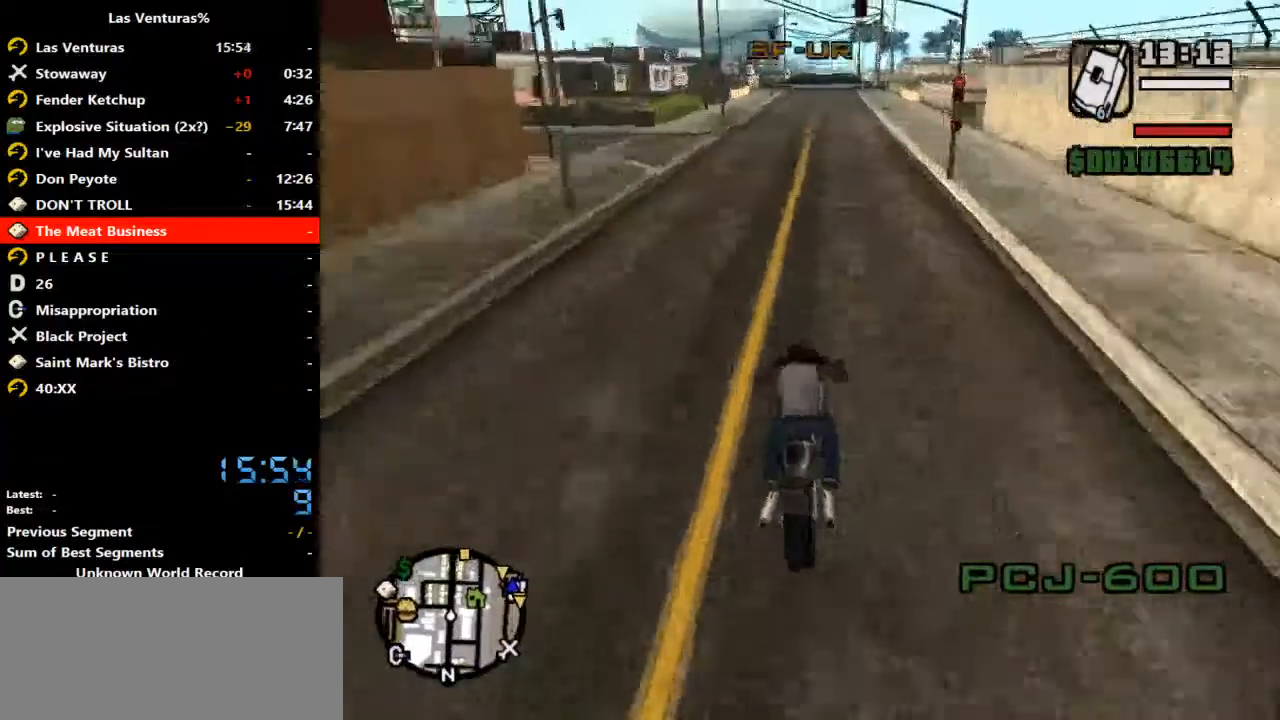
{"keys": ["w"], "mouse": []}
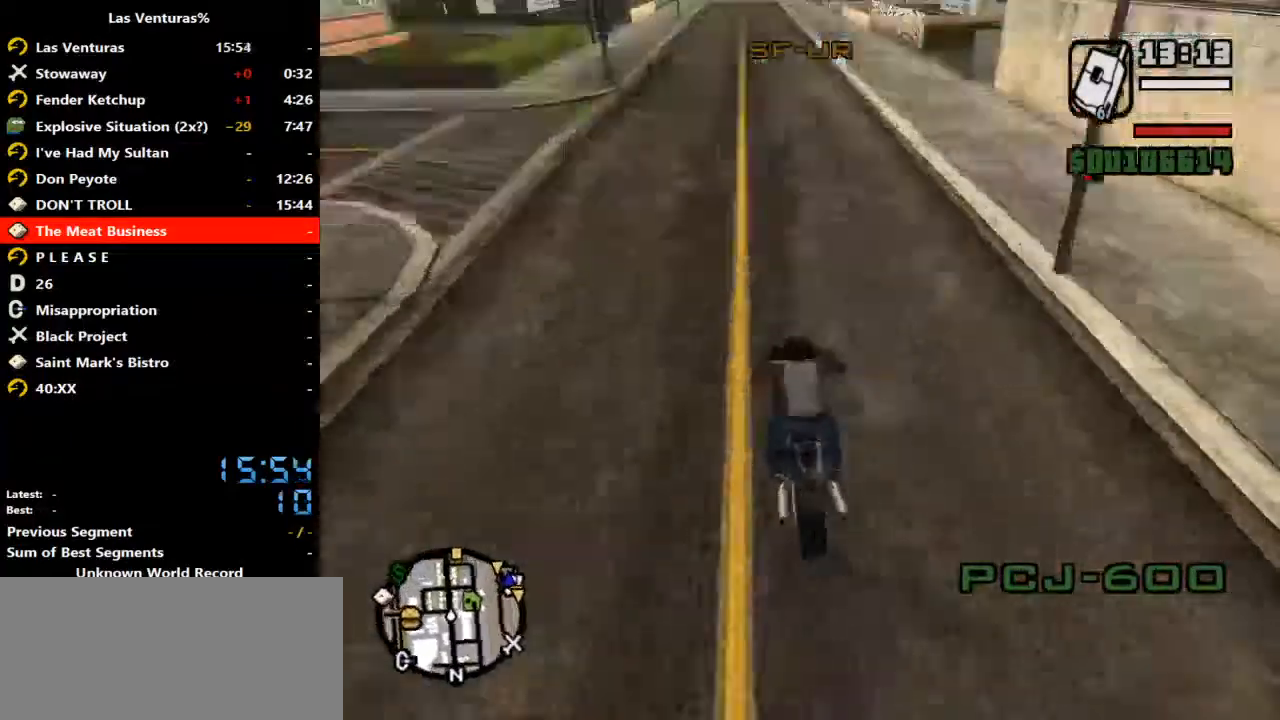
{"keys": ["w"], "mouse": ["right"], "events": [[67, "mouse_right", "down"], [167, "mouse_right", "up"], [300, "mouse_right", "down"], [367, "mouse_right", "up"], [500, "mouse_right", "down"]]}
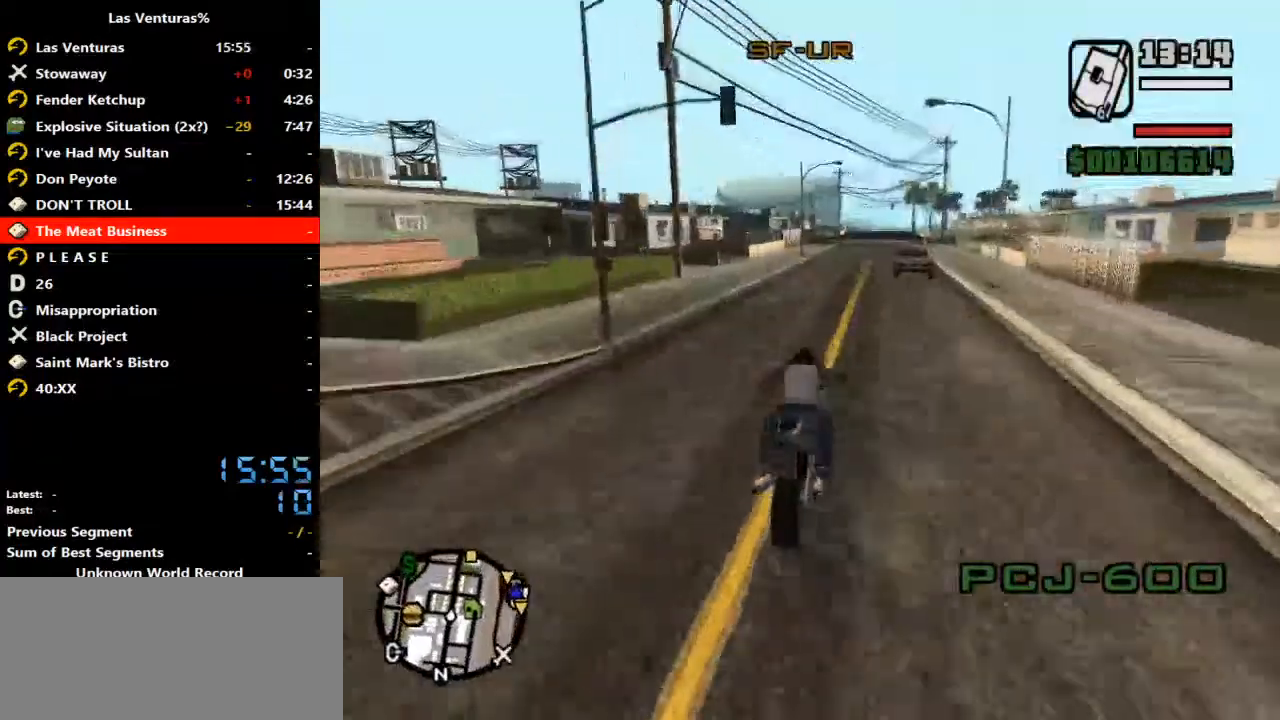
{"keys": ["w"], "mouse": [], "events": [[100, "mouse_right", "up"], [200, "mouse_right", "down"], [267, "mouse_right", "up"], [367, "mouse_right", "down"], [467, "mouse_right", "up"]]}
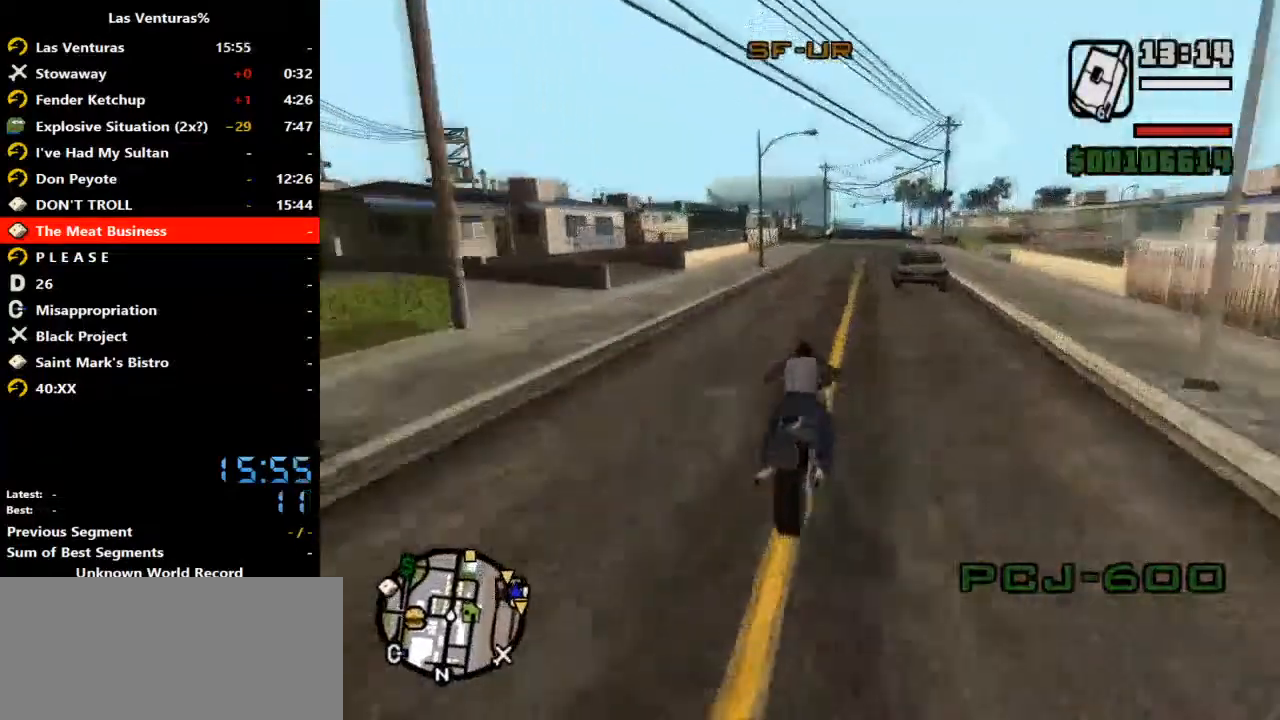
{"keys": ["w"], "mouse": ["right"], "events": [[67, "mouse_right", "down"], [200, "d", "down"], [200, "mouse_right", "up"], [267, "d", "up"], [300, "mouse_right", "down"], [333, "mouse_right", "up"], [500, "mouse_right", "down"]]}